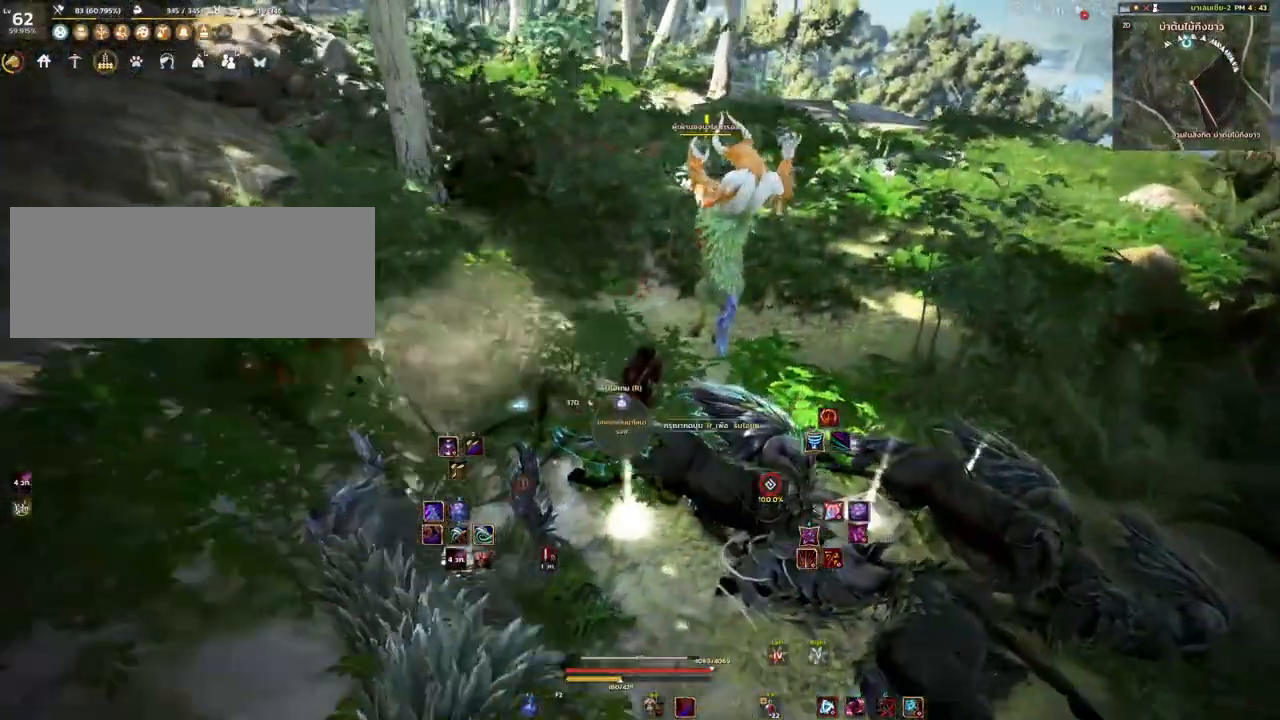
Gameplay with keyboard and mouse; each line is a JSON object with the keys and mouse buttons held at the frame after it. "events" lists presses ("down") and releases ("up") of "a", "d", "e", "f4", "q", "s", "shift", "space", "w", "mouse_left", "mouse_right", "mouse_mb4" and "mouse_mb5" between this image and that frame as [ms after this image, input, new state], when the widget could be followed in between. "mouse_left", "mouse_right", "mouse_mb4", "mouse_mb5" = the "left", "right", "mb4", "mb5" buttons of the "mouse" list. No other keys are recorded. Mouse movement is not recorded.
{"keys": [], "mouse": ["right"], "events": [[67, "w", "up"], [167, "d", "up"], [167, "mouse_right", "down"], [483, "mouse_left", "up"]]}
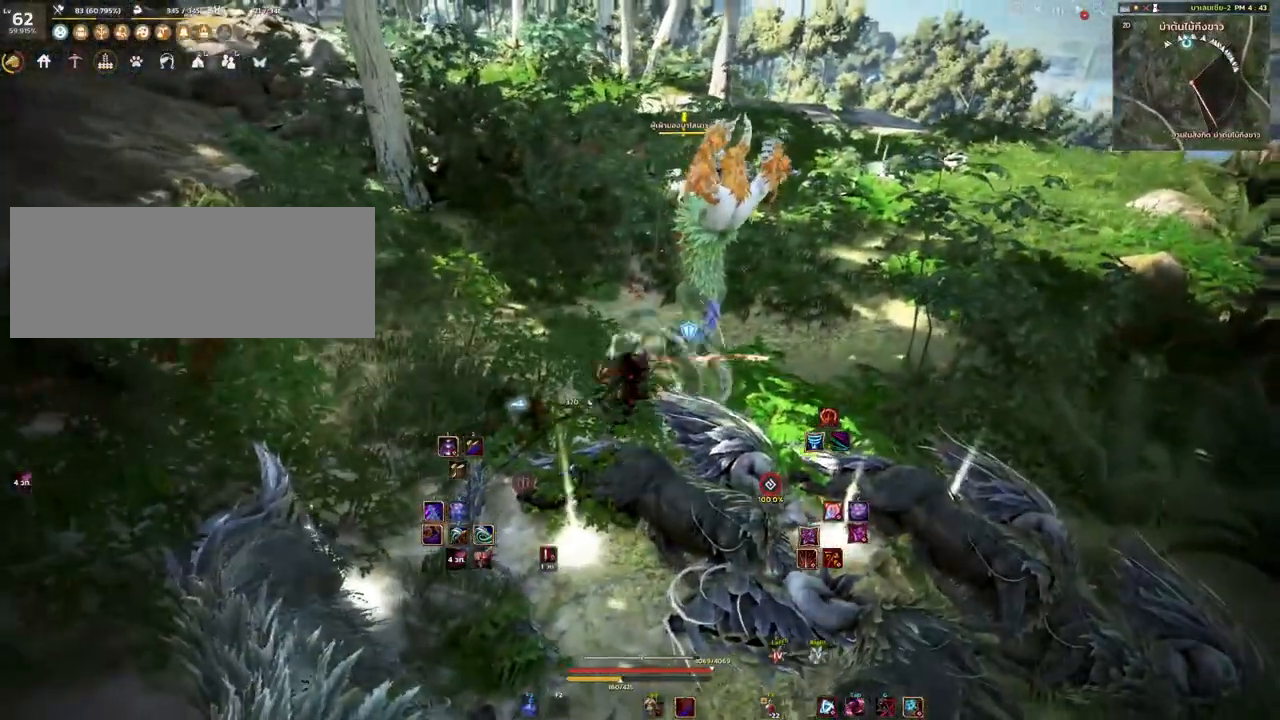
{"keys": ["space"], "mouse": [], "events": [[33, "mouse_right", "up"], [350, "space", "down"]]}
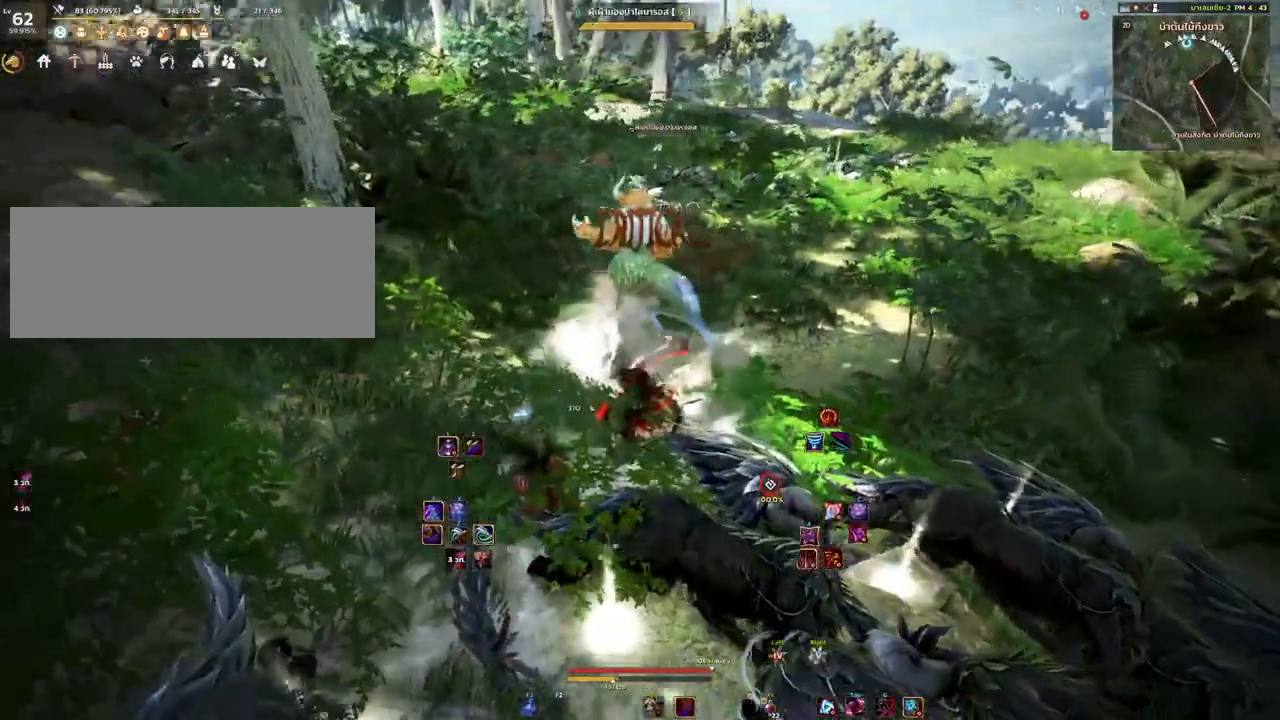
{"keys": ["space"], "mouse": [], "events": []}
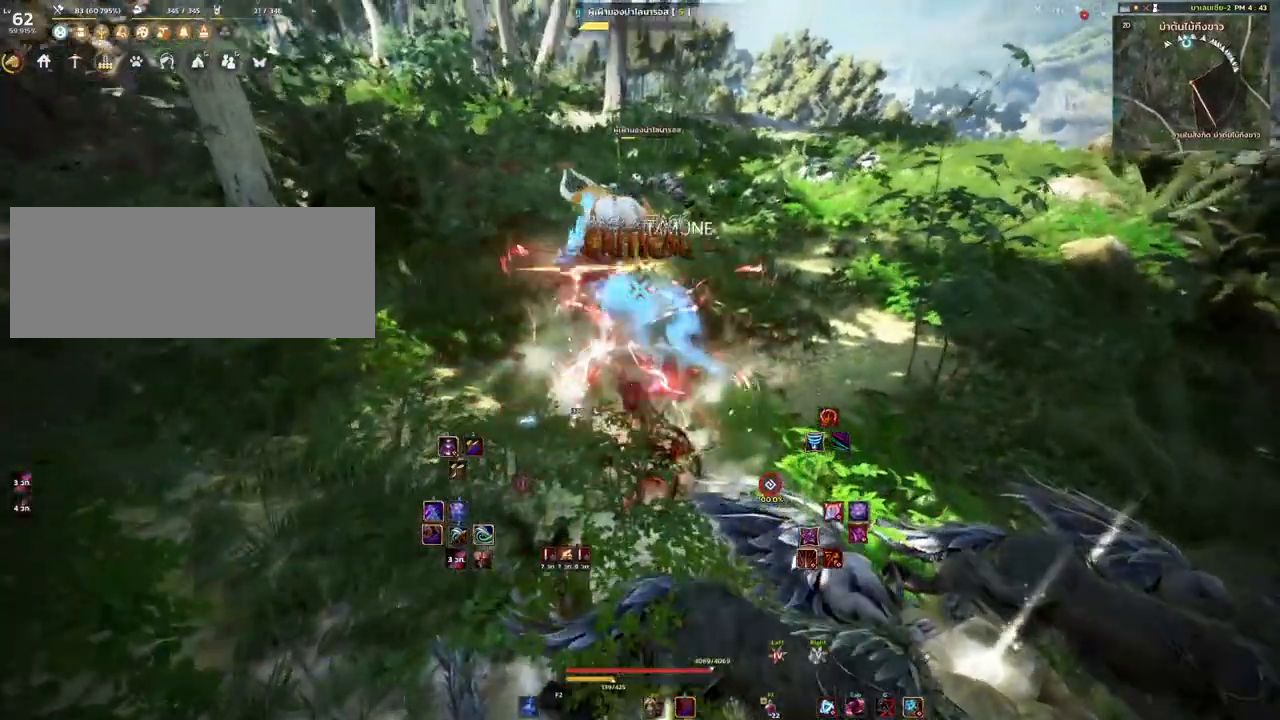
{"keys": [], "mouse": [], "events": [[483, "space", "up"]]}
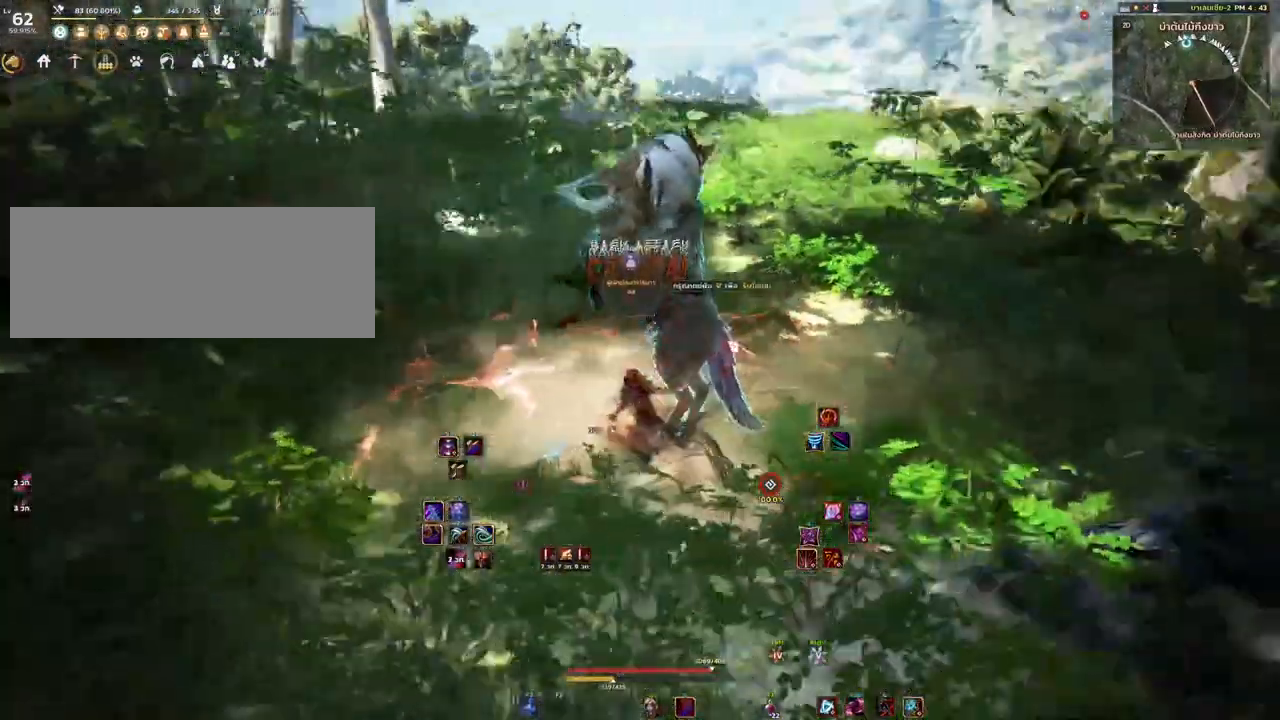
{"keys": ["w"], "mouse": [], "events": [[33, "w", "down"], [83, "q", "down"], [233, "q", "up"]]}
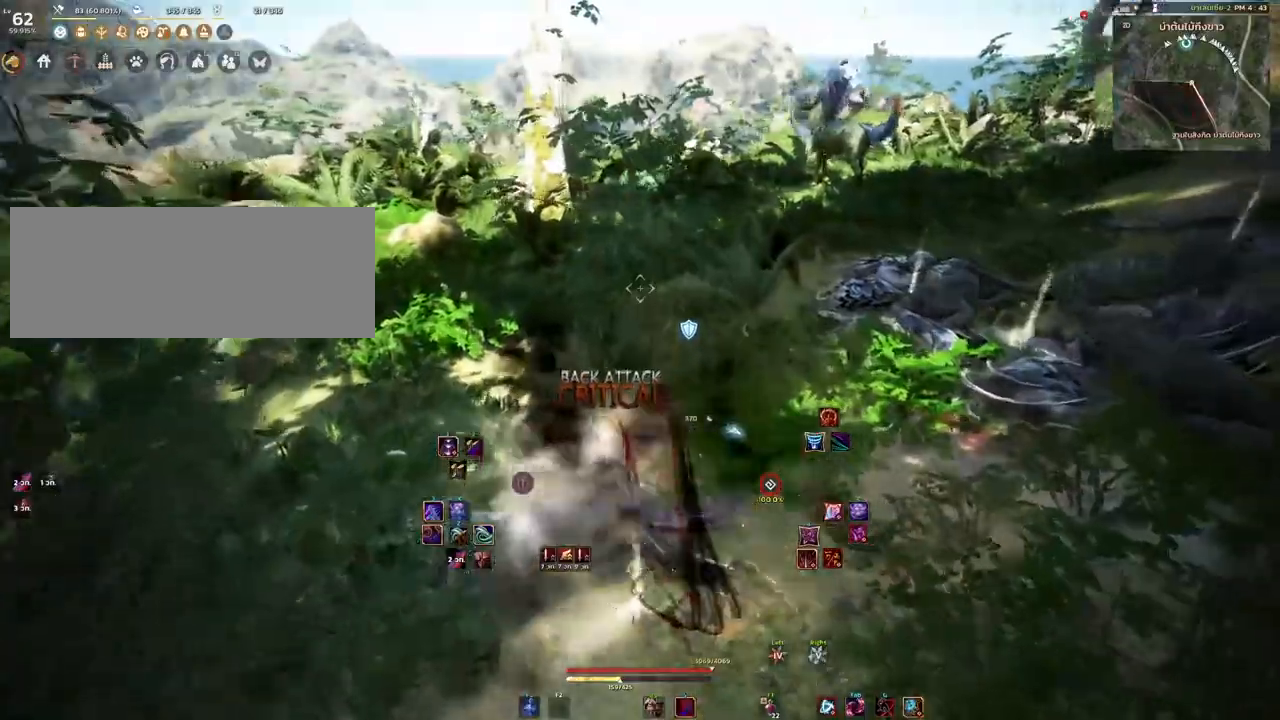
{"keys": ["w"], "mouse": ["mb4"], "events": [[450, "mouse_mb4", "down"]]}
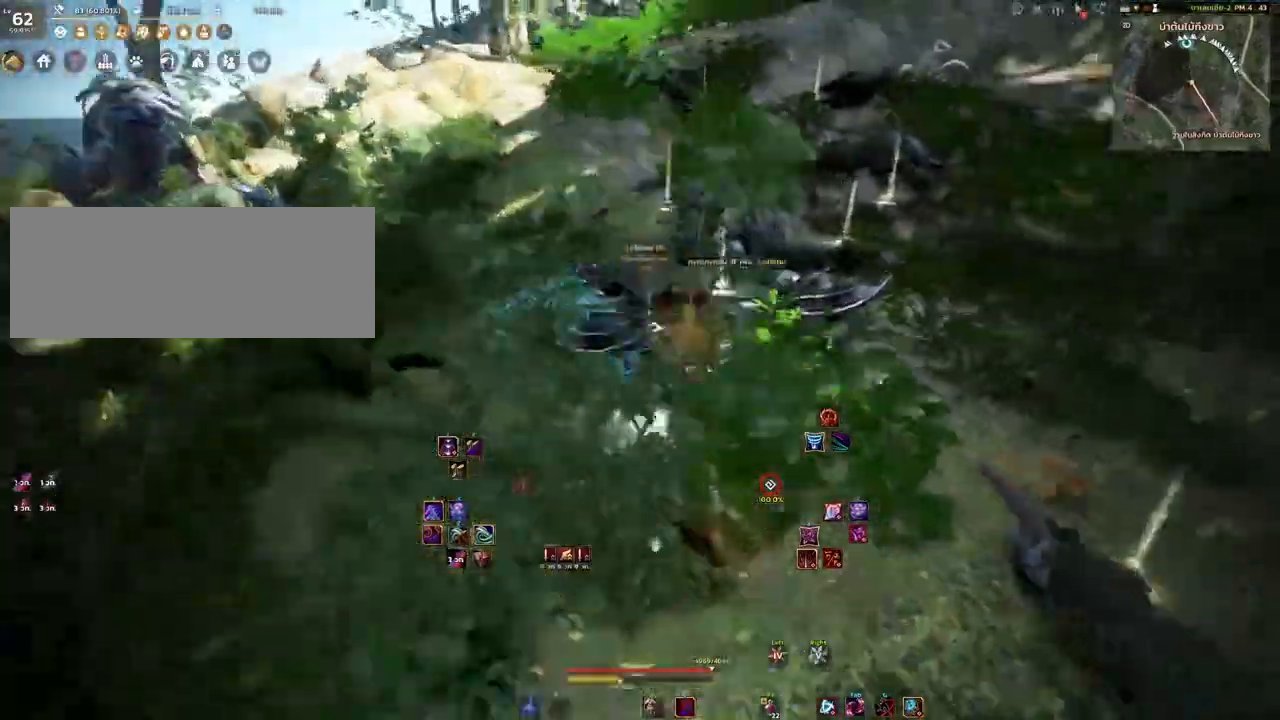
{"keys": [], "mouse": [], "events": [[50, "mouse_mb4", "up"], [467, "w", "up"]]}
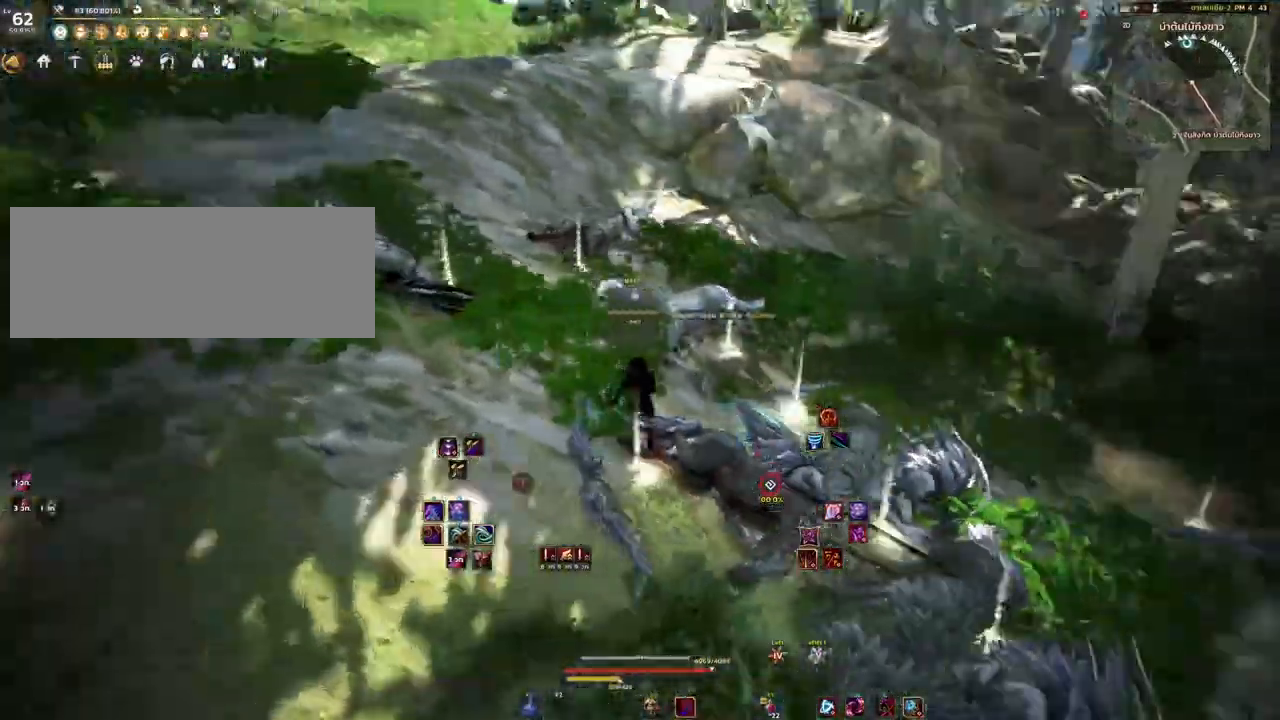
{"keys": ["d", "w"], "mouse": [], "events": [[183, "d", "down"], [367, "w", "down"]]}
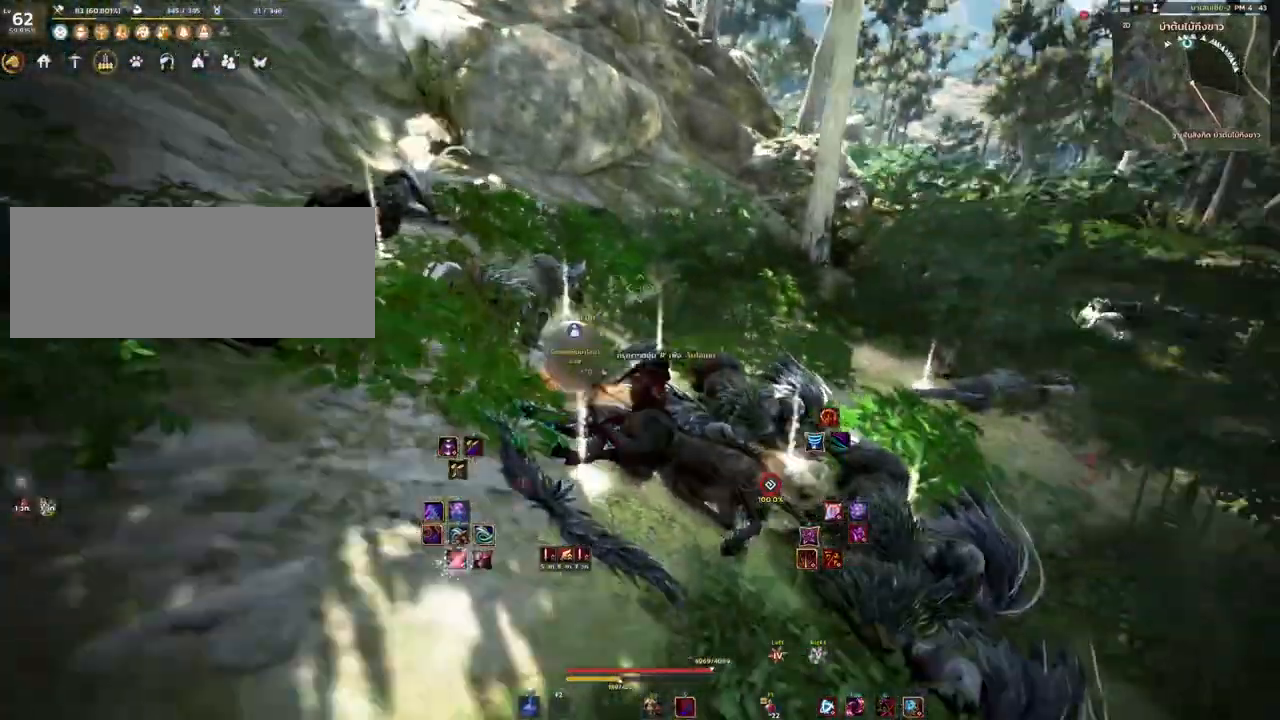
{"keys": ["d", "w"], "mouse": [], "events": []}
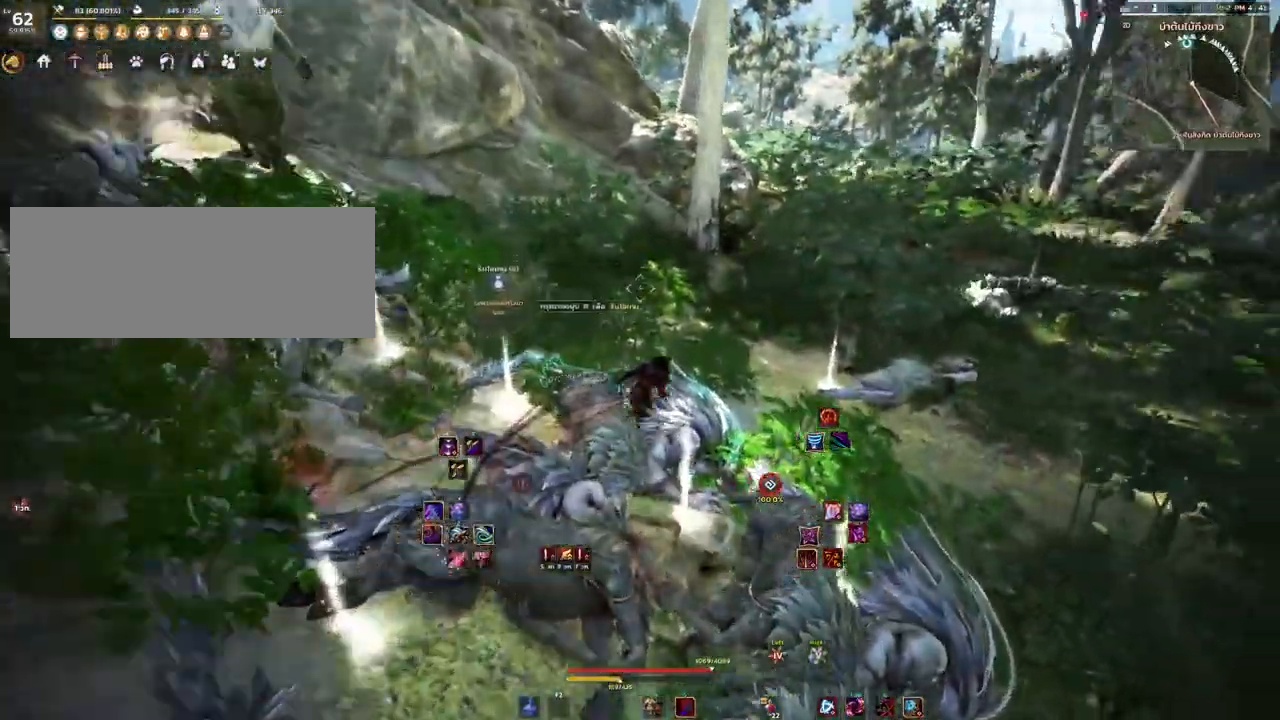
{"keys": ["w"], "mouse": ["mb4"], "events": [[50, "d", "up"], [183, "d", "down"], [350, "d", "up"], [450, "mouse_mb4", "down"]]}
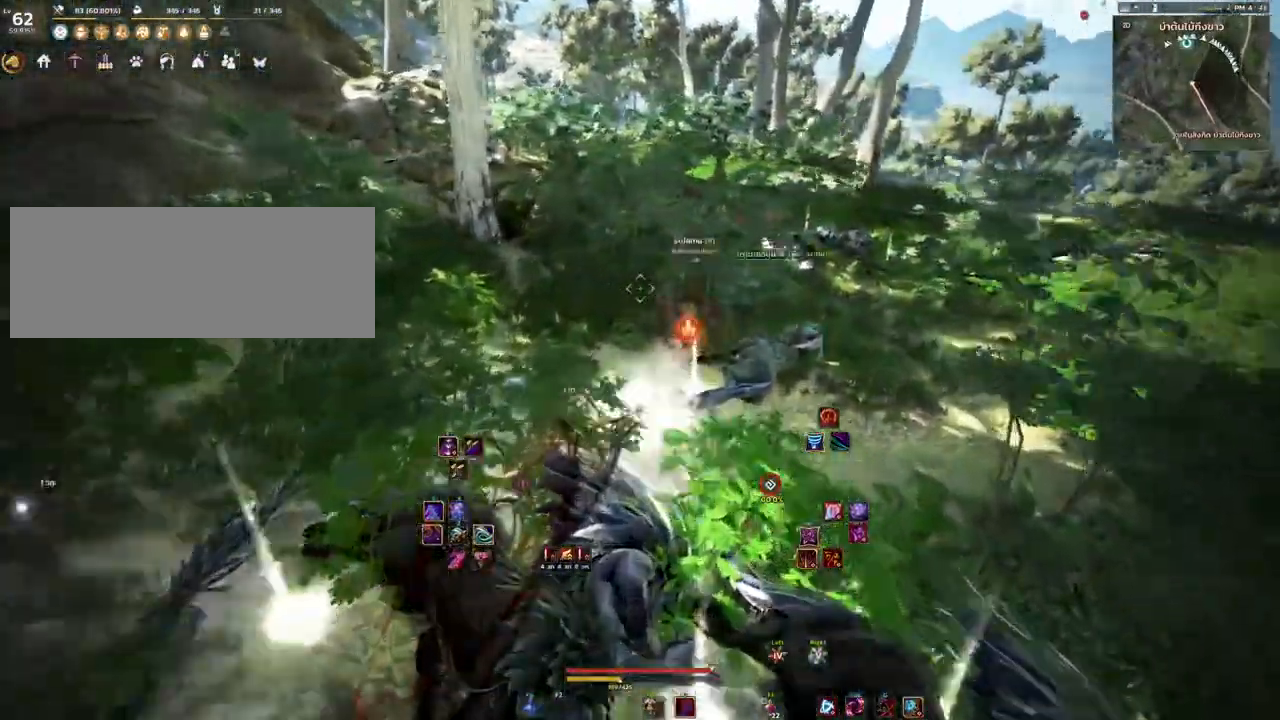
{"keys": ["w"], "mouse": [], "events": [[83, "mouse_mb4", "up"], [217, "mouse_right", "down"], [367, "mouse_right", "up"]]}
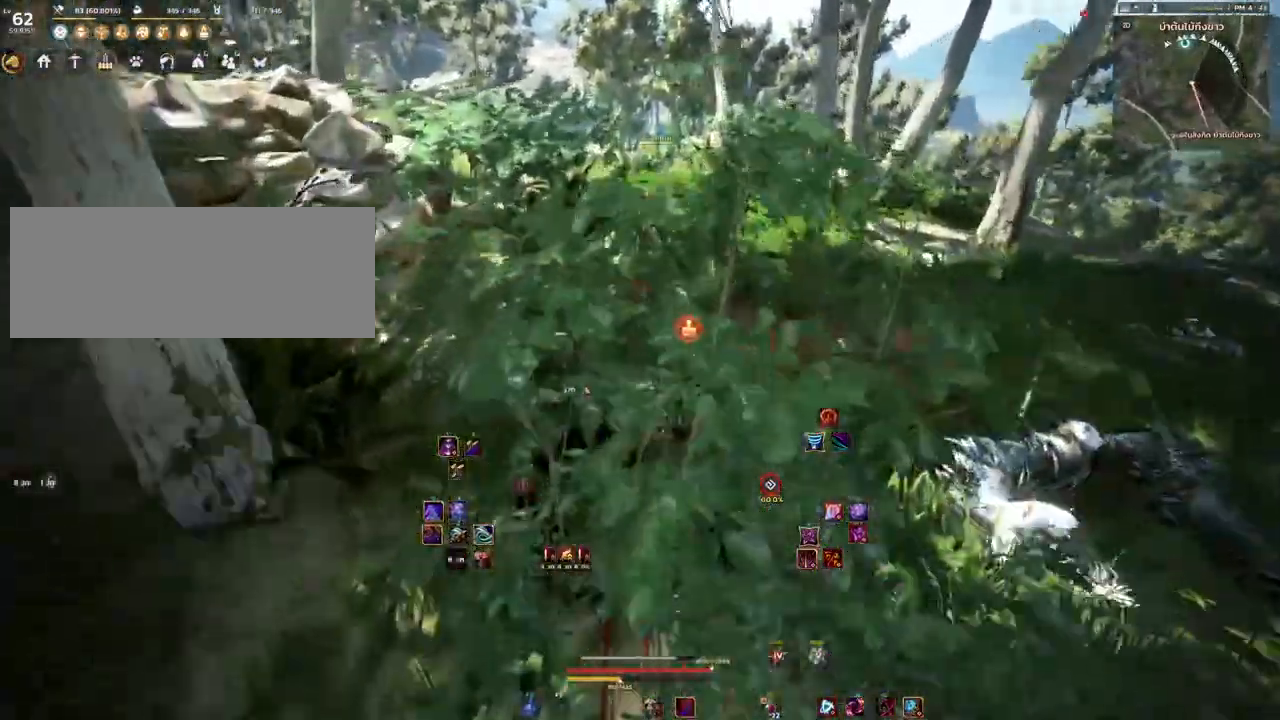
{"keys": ["w"], "mouse": ["mb4"], "events": [[417, "mouse_mb4", "down"]]}
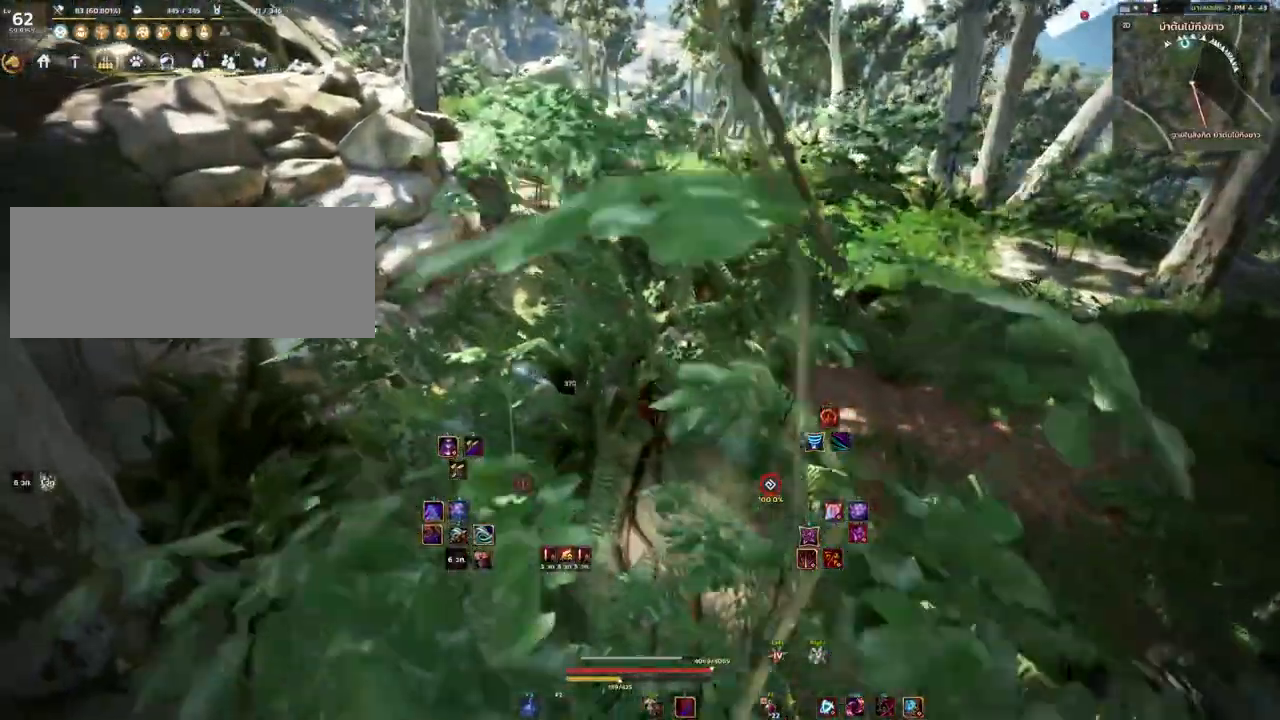
{"keys": ["w"], "mouse": [], "events": [[83, "mouse_mb4", "up"], [100, "d", "down"], [450, "d", "up"]]}
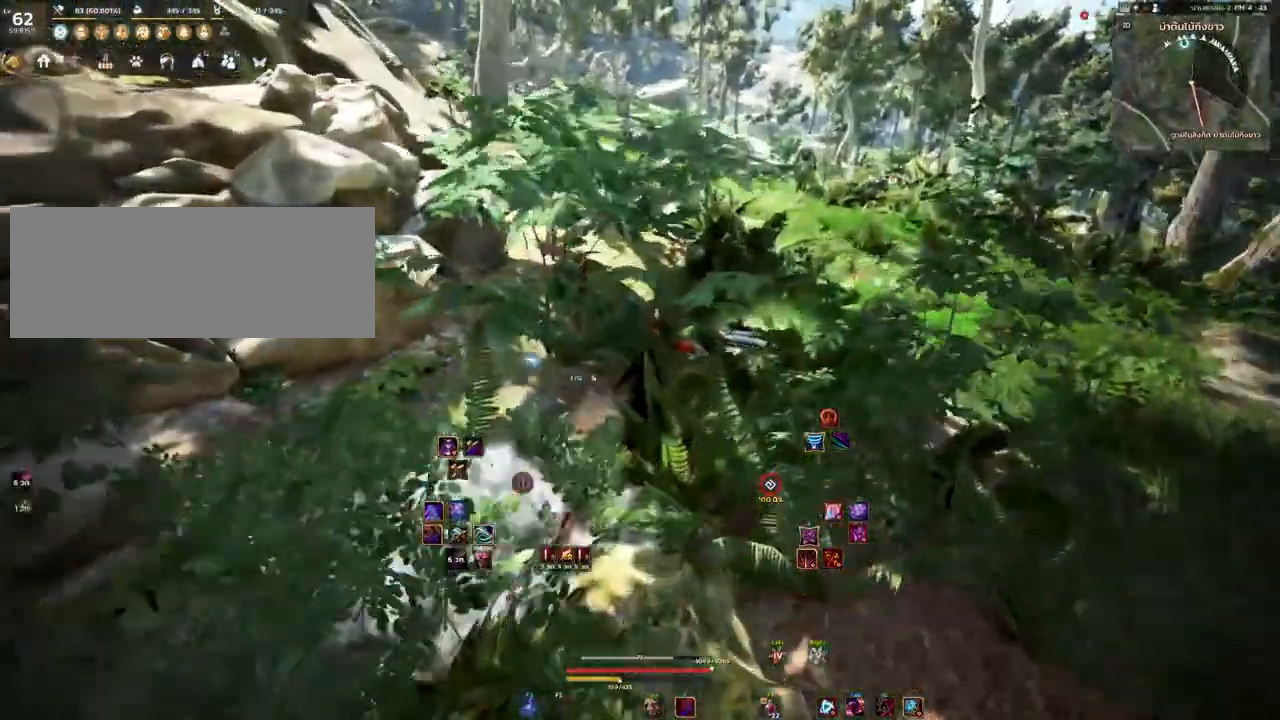
{"keys": ["w"], "mouse": ["mb4"], "events": [[300, "mouse_mb4", "down"]]}
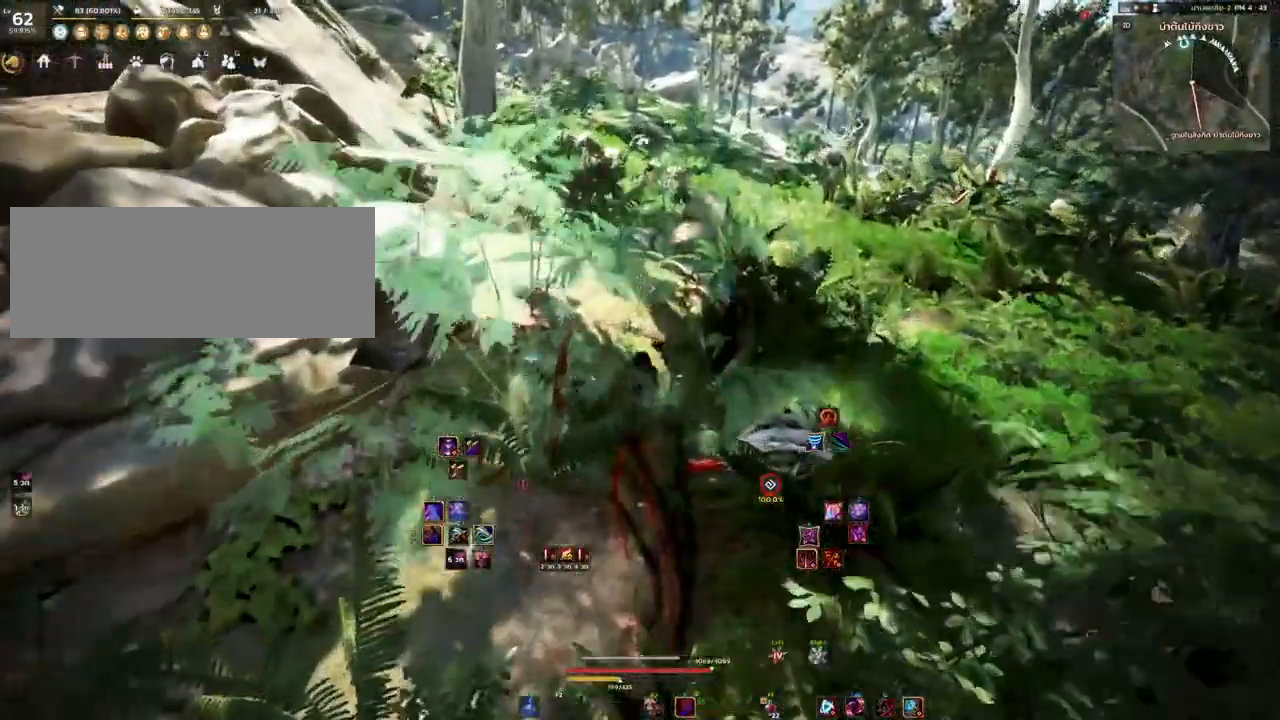
{"keys": ["d", "w"], "mouse": [], "events": [[33, "mouse_mb4", "up"], [233, "mouse_mb4", "down"], [383, "d", "down"], [383, "mouse_mb4", "up"]]}
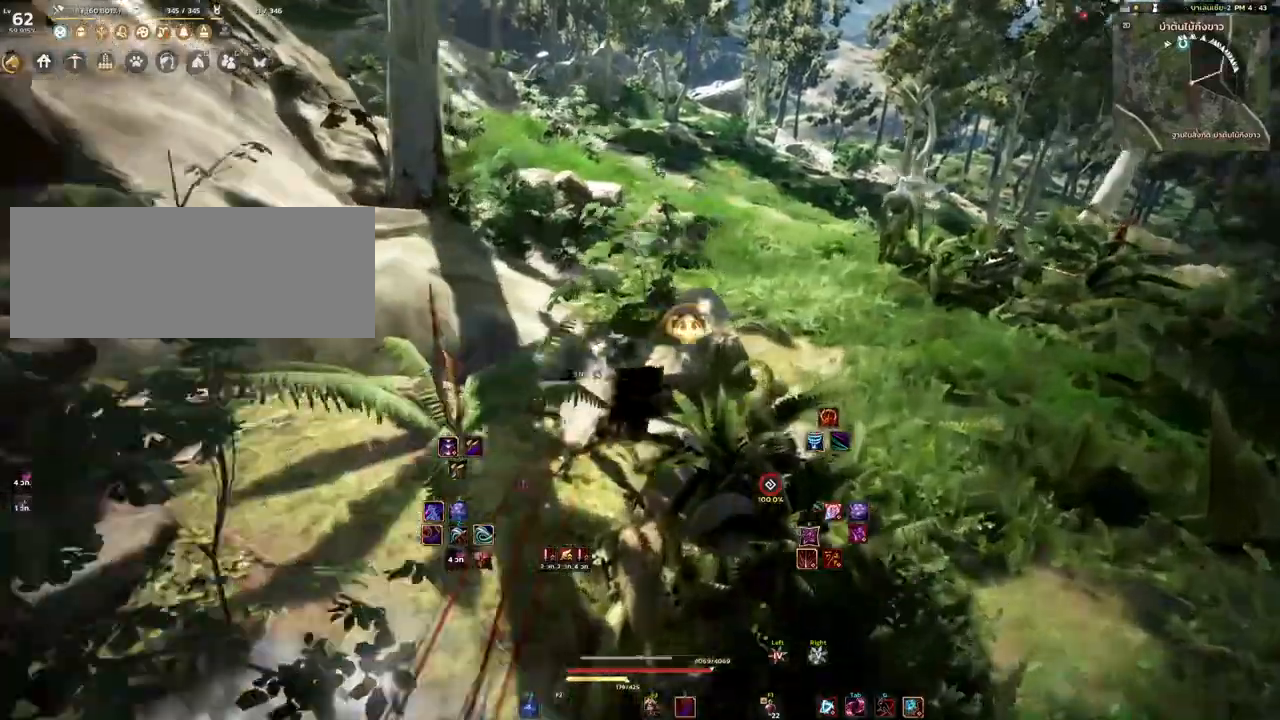
{"keys": ["d", "w"], "mouse": [], "events": []}
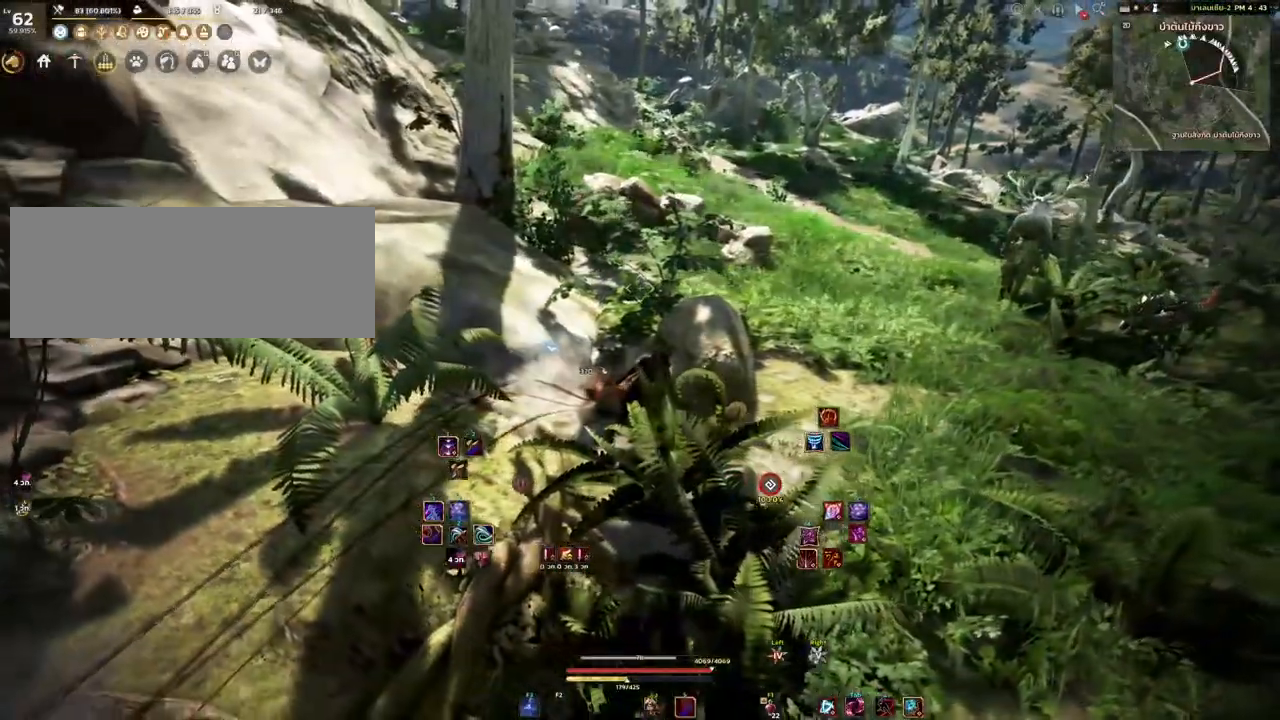
{"keys": ["d"], "mouse": [], "events": [[233, "w", "up"]]}
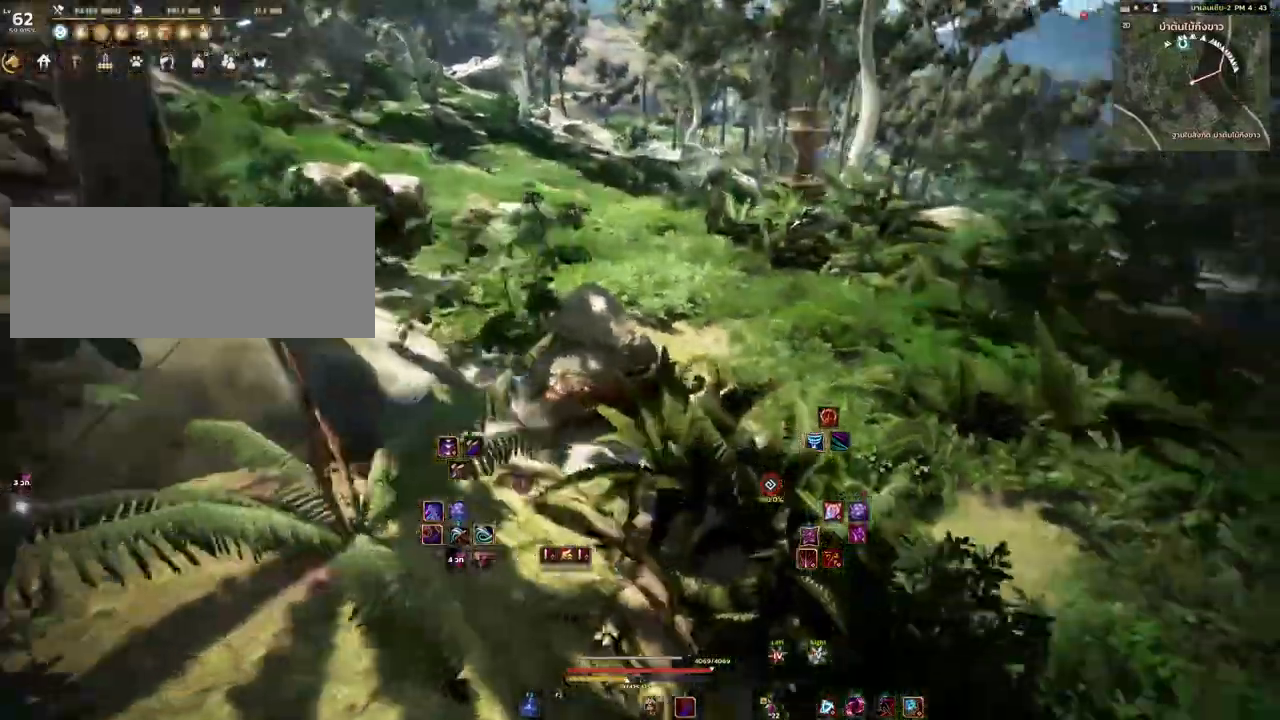
{"keys": ["w"], "mouse": [], "events": [[17, "w", "down"], [183, "mouse_mb4", "down"], [333, "mouse_mb4", "up"], [367, "d", "up"]]}
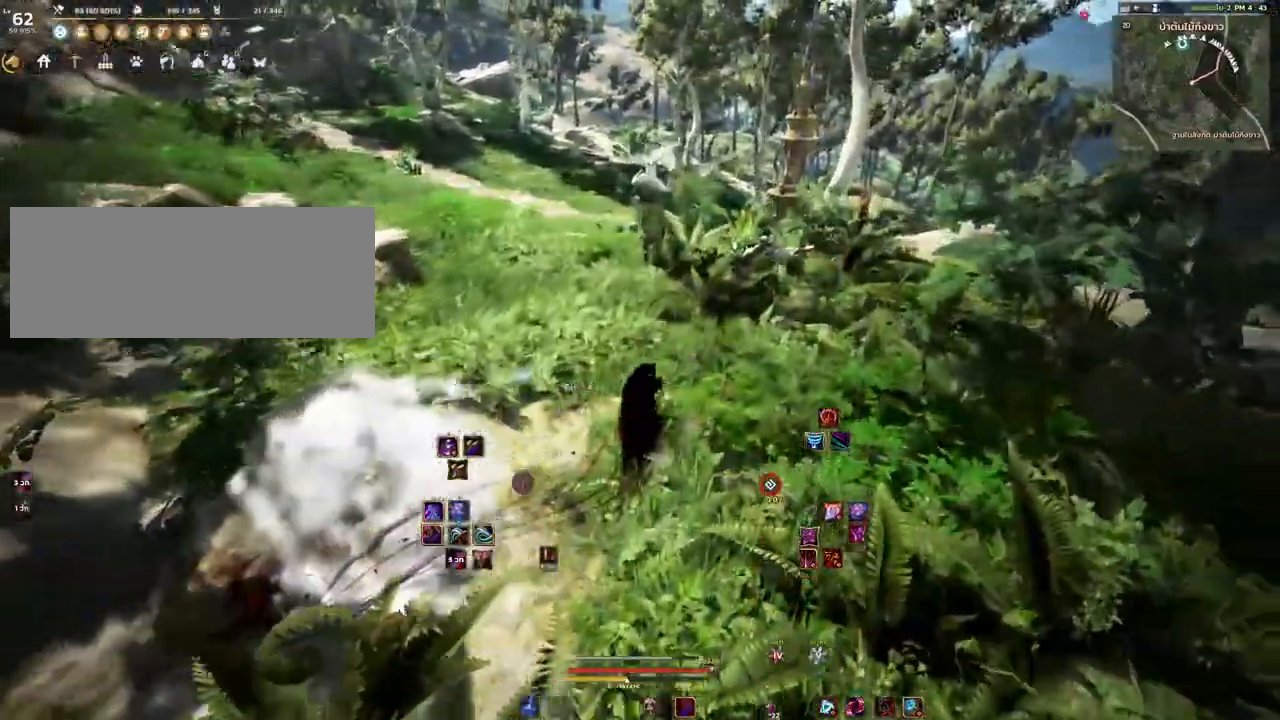
{"keys": ["w"], "mouse": [], "events": [[117, "mouse_right", "down"], [267, "mouse_right", "up"]]}
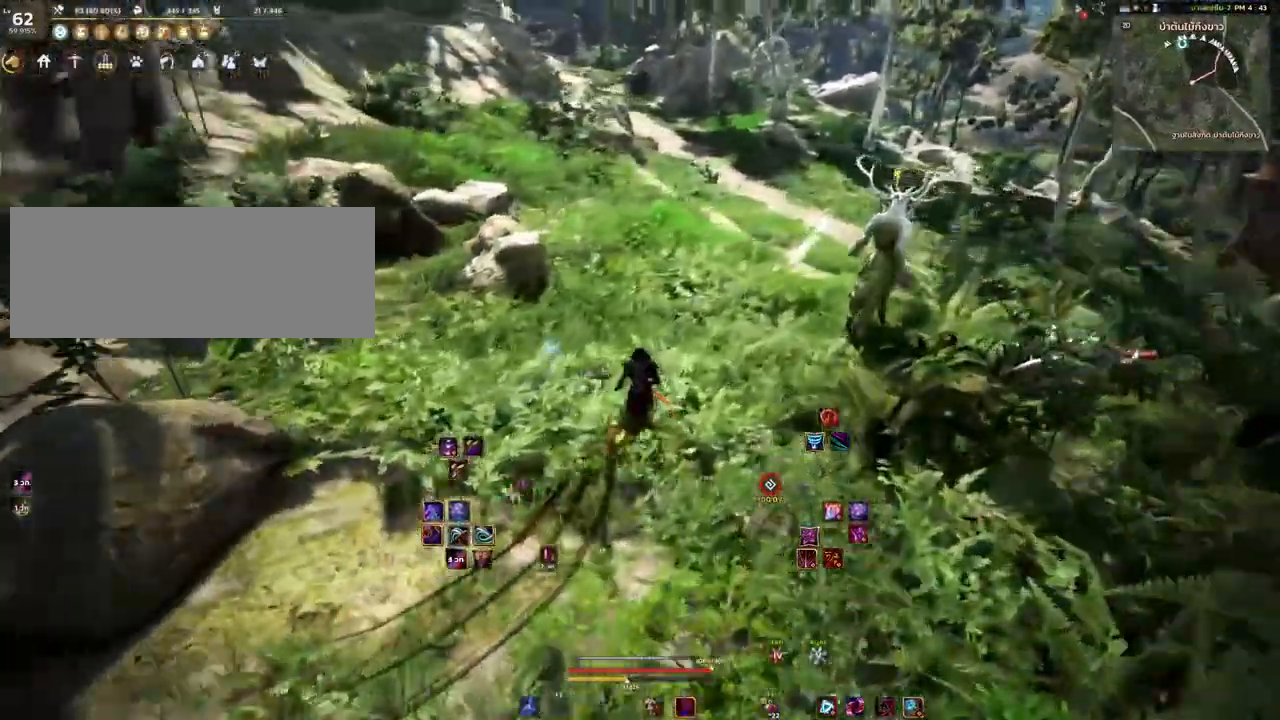
{"keys": ["w"], "mouse": [], "events": [[250, "q", "down"], [367, "q", "up"]]}
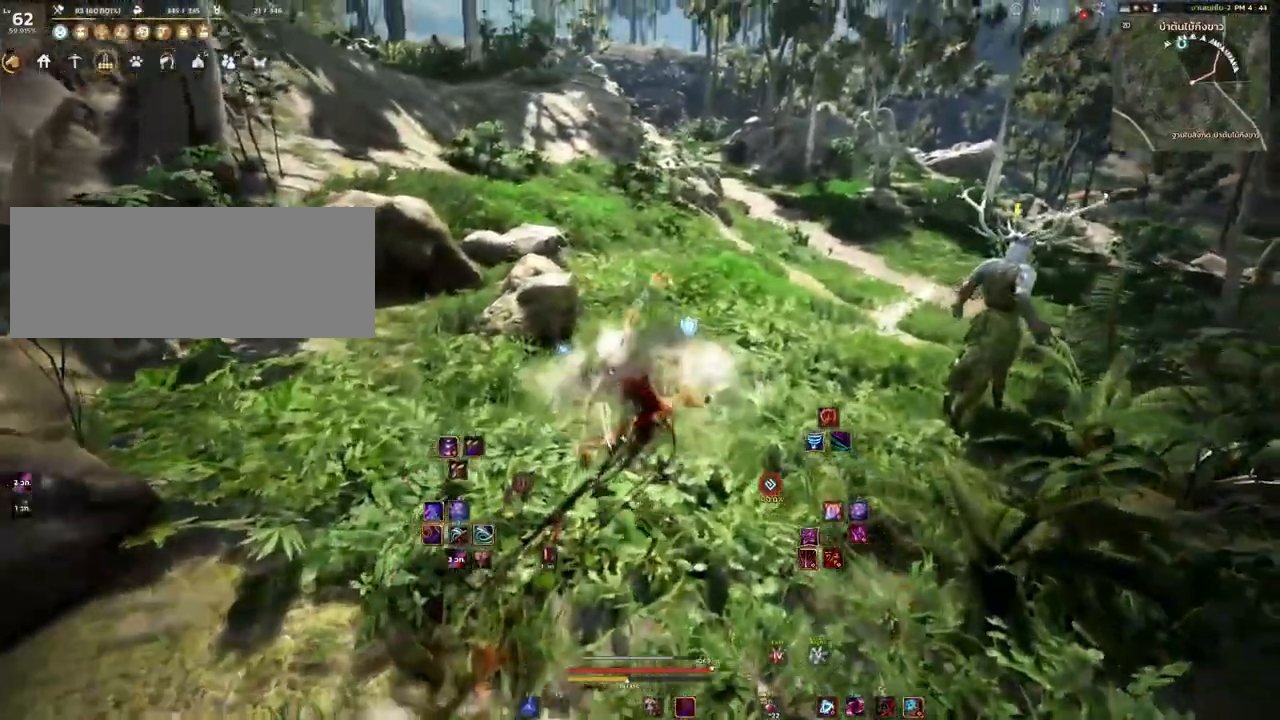
{"keys": ["w"], "mouse": ["mb4"], "events": [[383, "mouse_mb4", "down"]]}
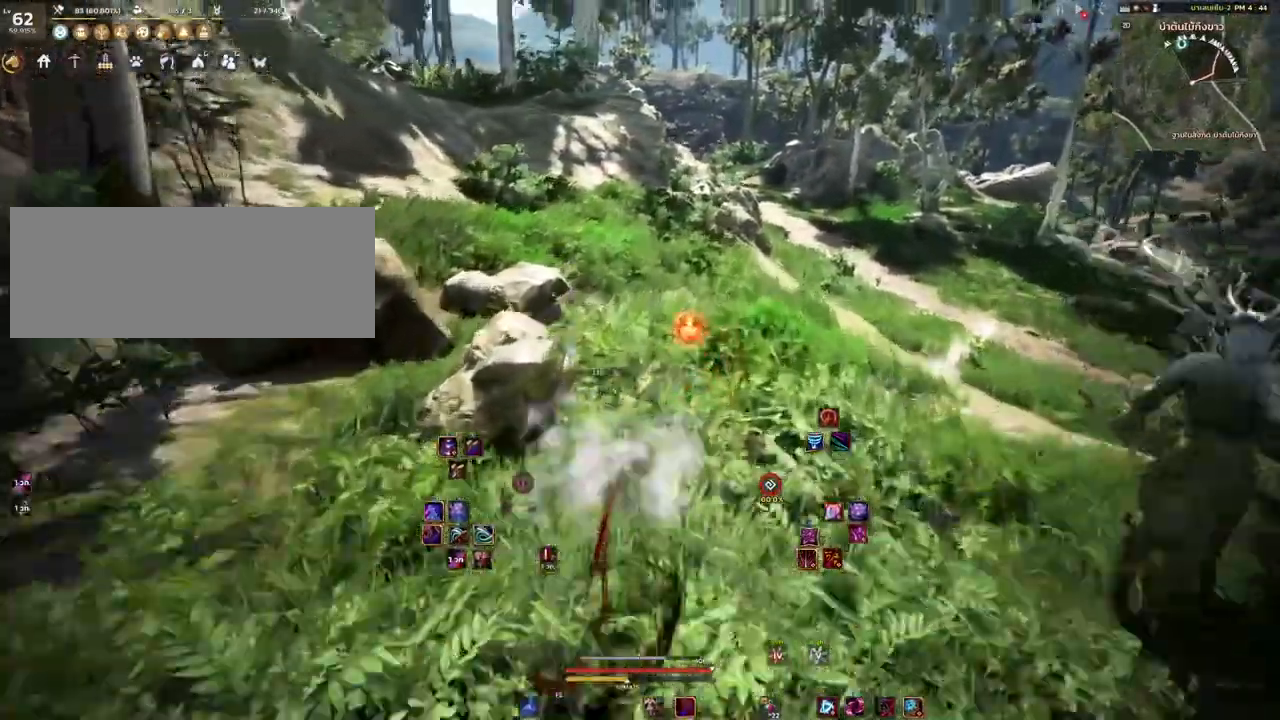
{"keys": ["w"], "mouse": [], "events": [[33, "mouse_mb4", "up"], [200, "mouse_right", "down"], [333, "mouse_right", "up"]]}
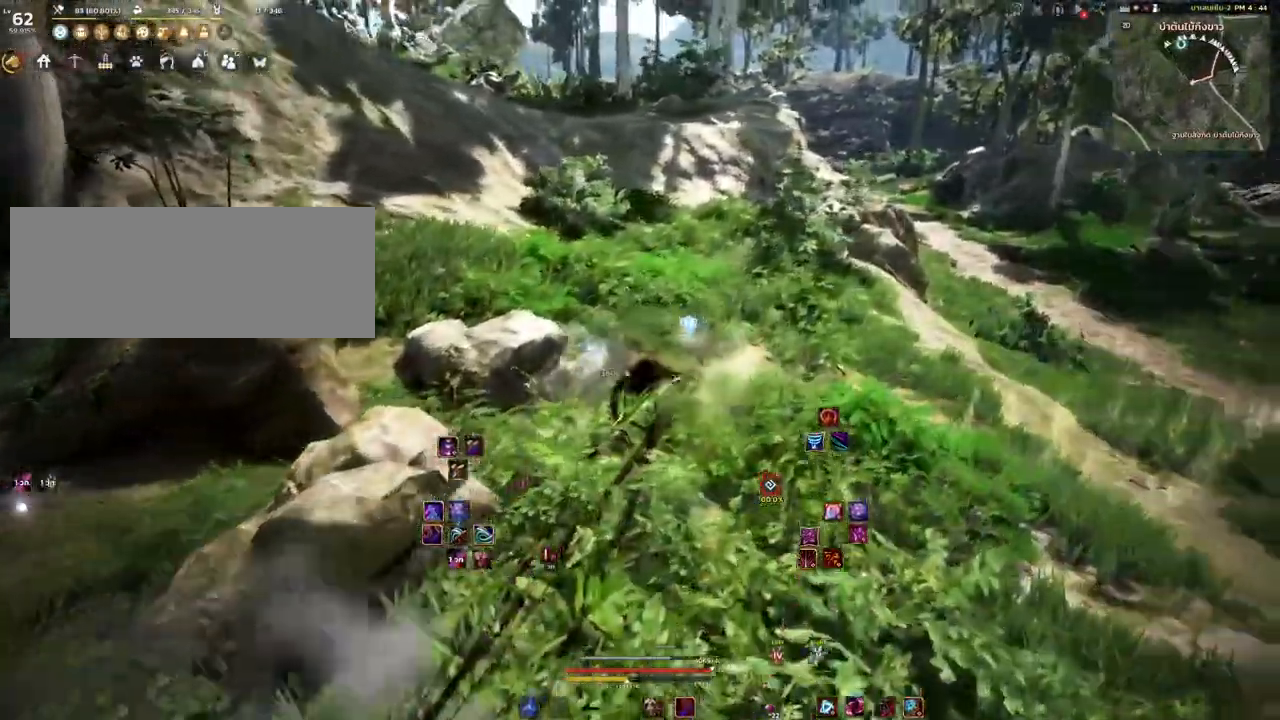
{"keys": ["w"], "mouse": [], "events": [[317, "shift", "down"], [433, "shift", "up"]]}
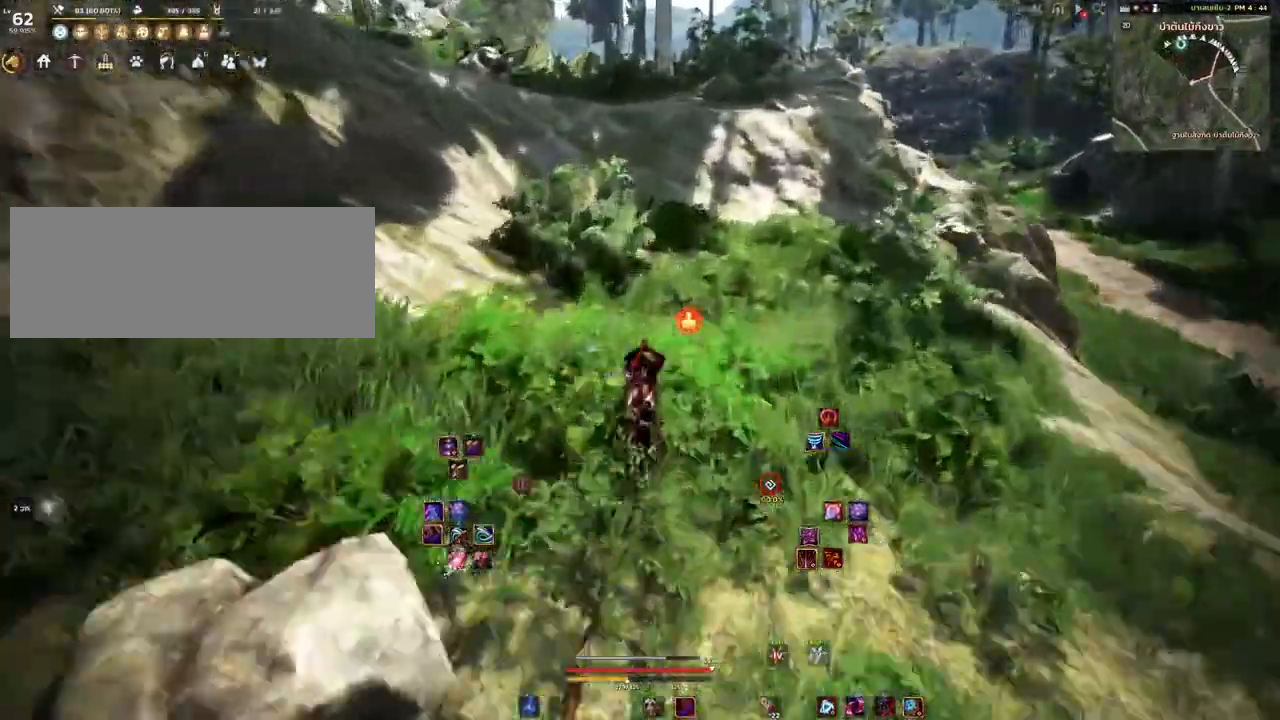
{"keys": ["w"], "mouse": [], "events": [[117, "q", "down"], [250, "q", "up"]]}
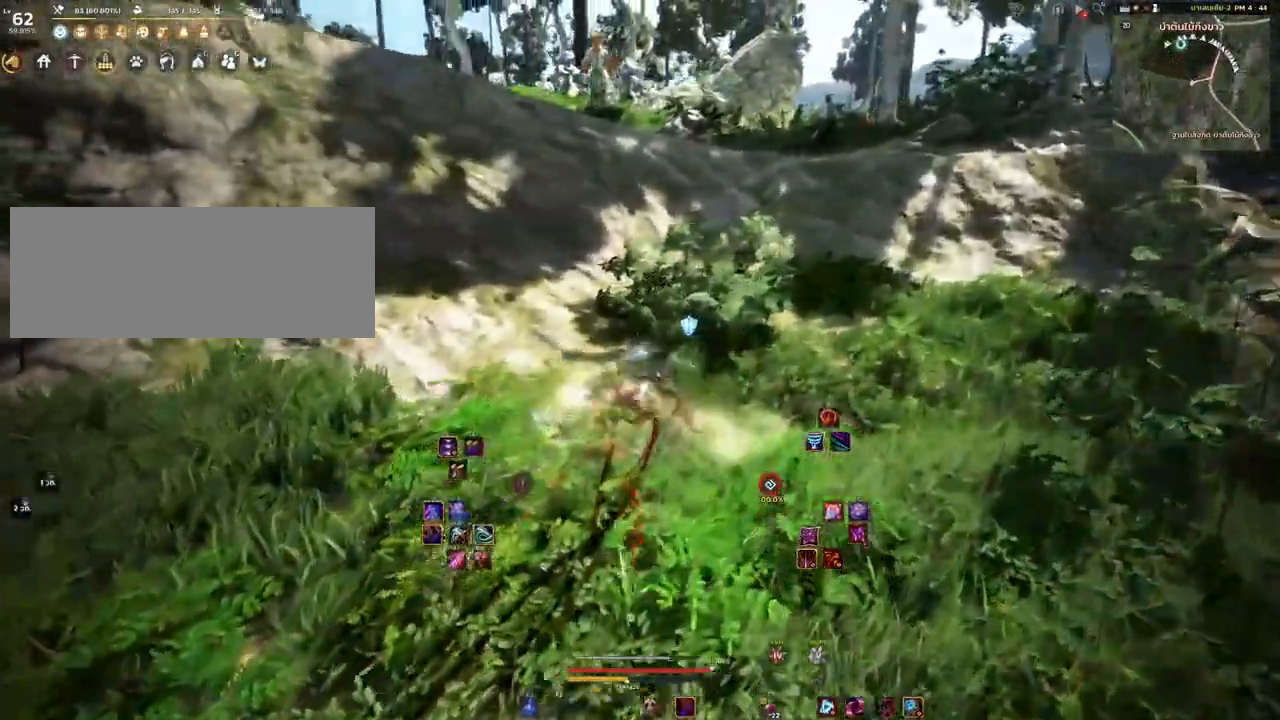
{"keys": ["w"], "mouse": [], "events": [[267, "mouse_mb4", "down"], [417, "mouse_mb4", "up"]]}
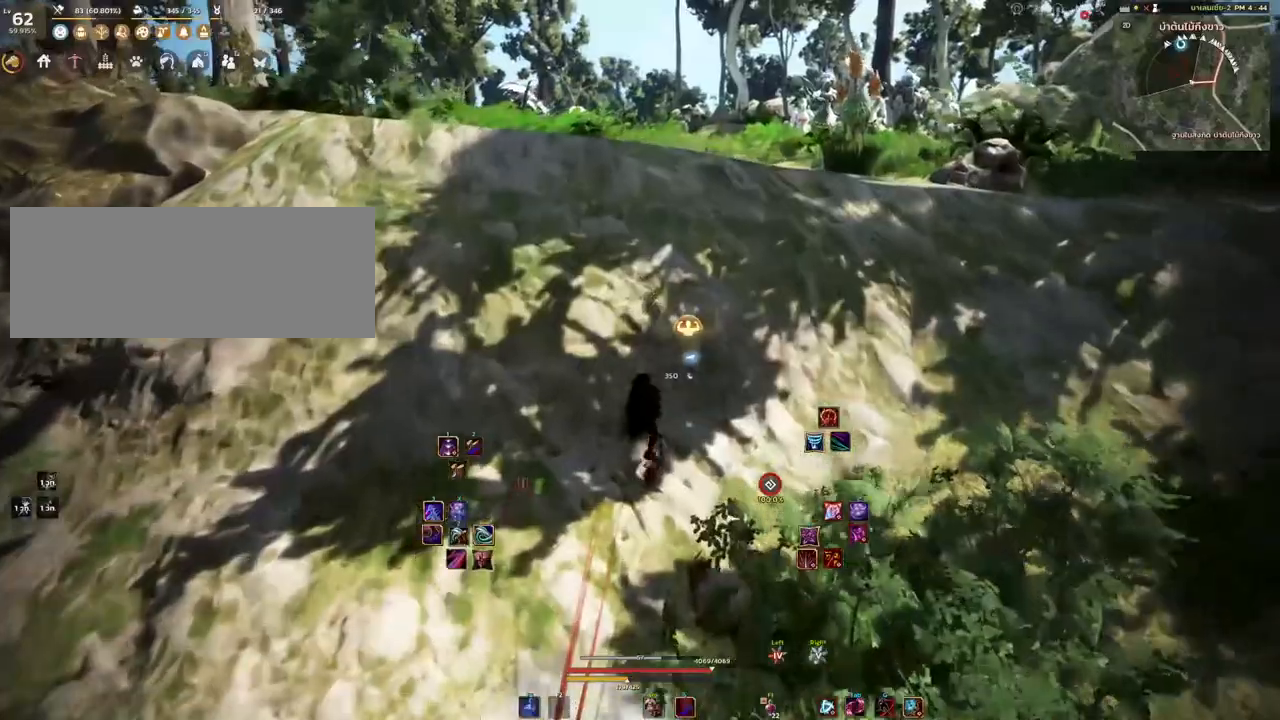
{"keys": ["w"], "mouse": [], "events": []}
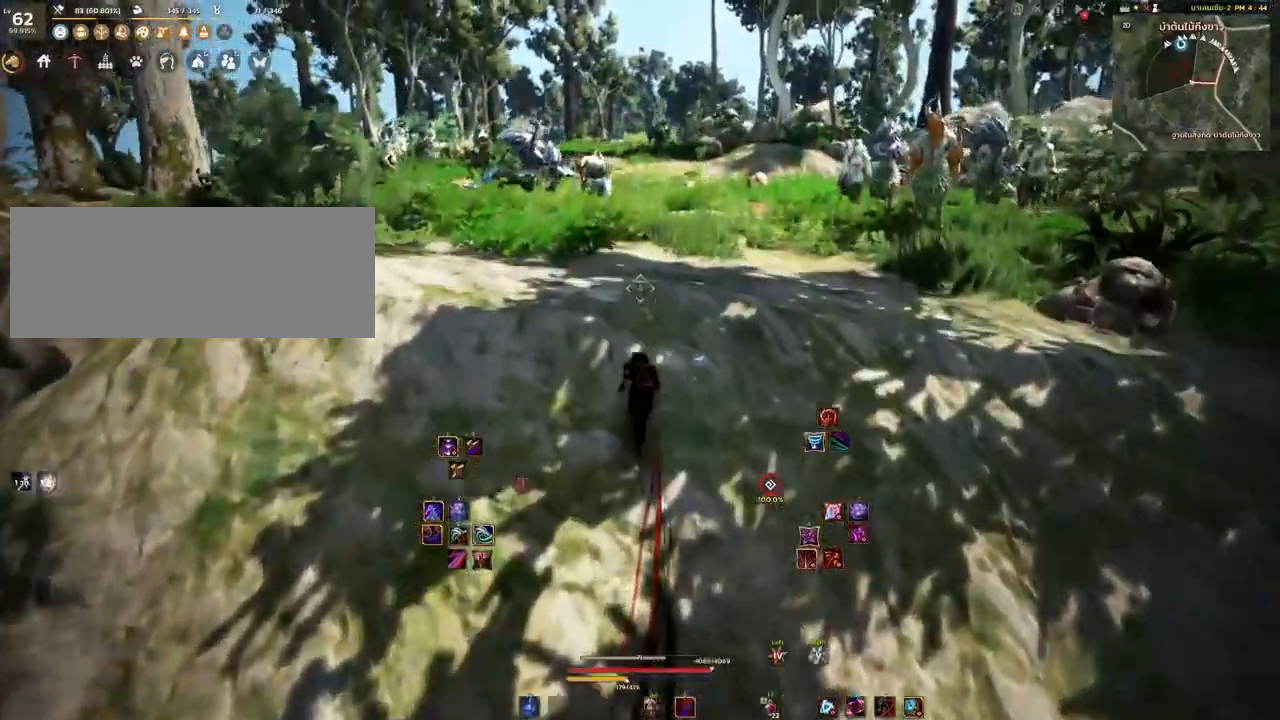
{"keys": ["d", "w"], "mouse": [], "events": [[500, "d", "down"]]}
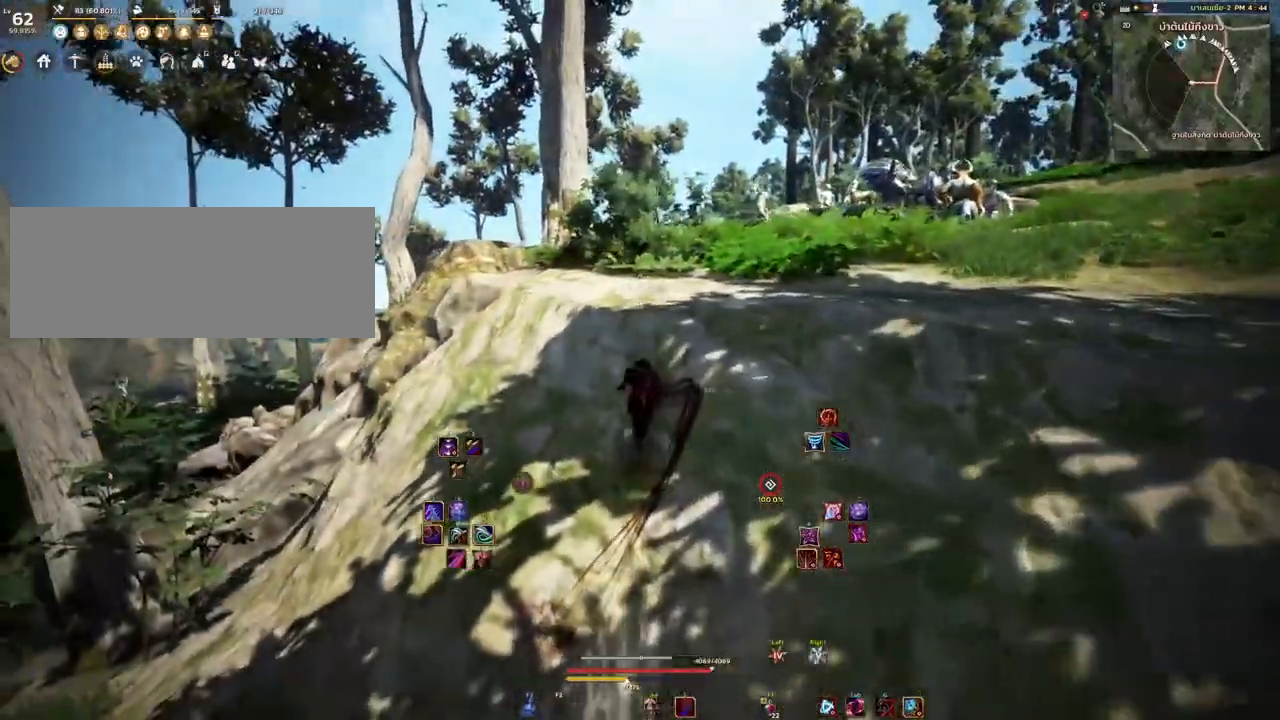
{"keys": ["d"], "mouse": [], "events": [[167, "w", "up"]]}
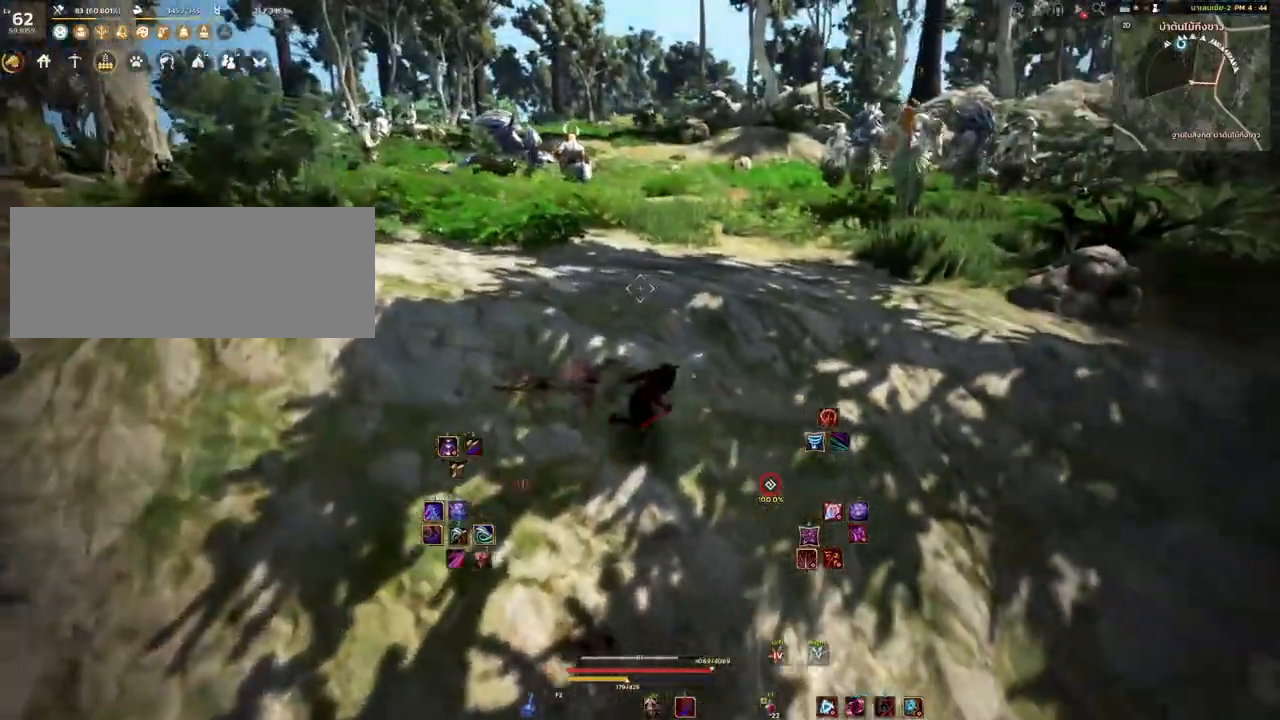
{"keys": ["d", "w"], "mouse": [], "events": [[133, "w", "down"]]}
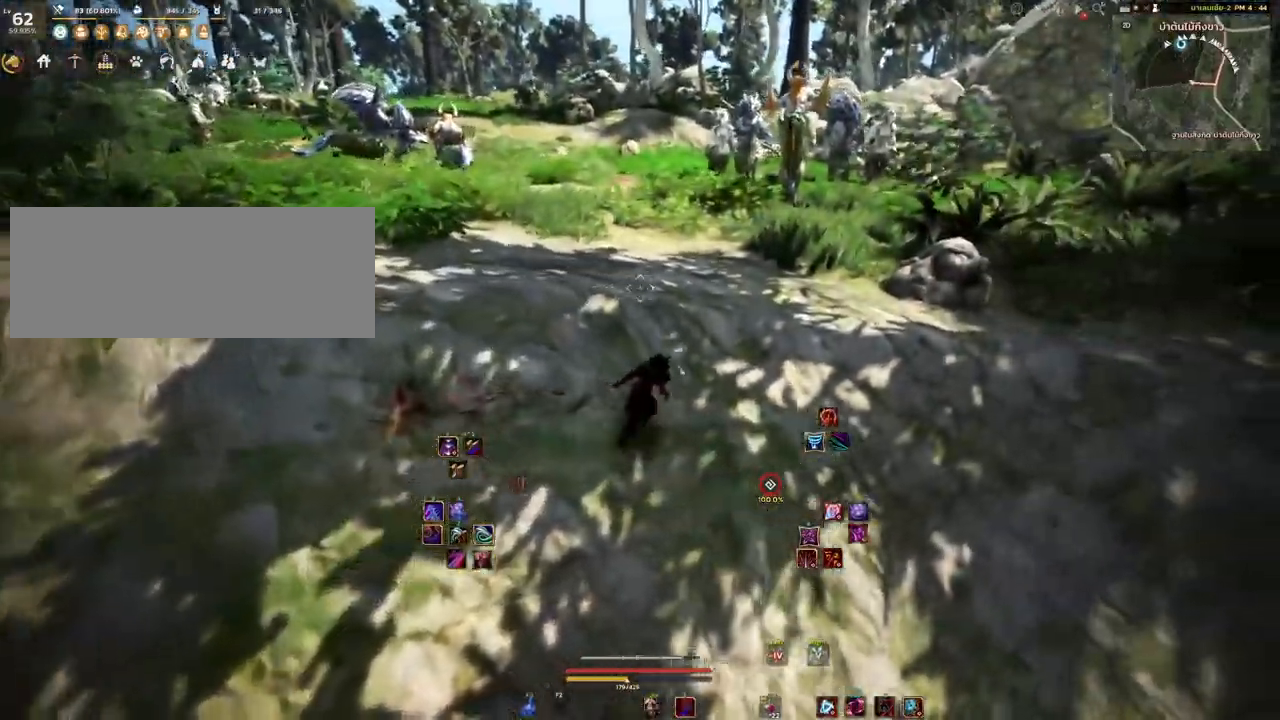
{"keys": ["w"], "mouse": [], "events": [[383, "d", "up"]]}